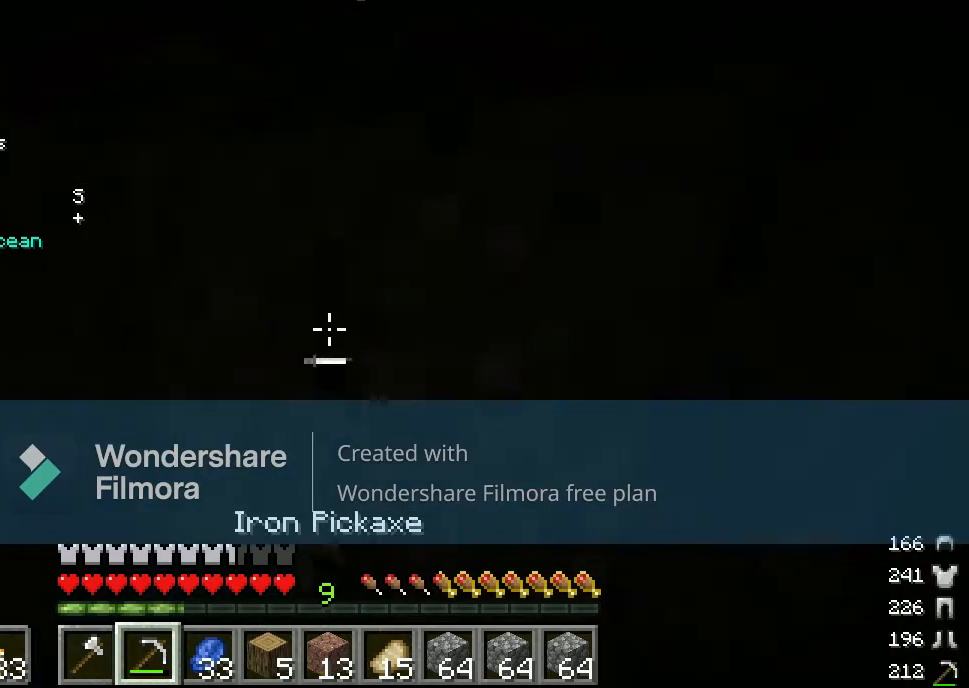
Gameplay with keyboard and mouse; each line is a JSON object with the keys and mouse buttons held at the frame after it. "events" lists presses ("down") and releases ("up") of "a", "d", "s", "w", "mouse_left" and "mouse_right" between this image and that frame as [ms after this image, input, new state], when the widget could be followed in between. "mouse_left", "mouse_right" = the "left", "right" buttons of the "mouse" list. No other keys are recorded. Fast repeated clicks can show as one long hold. Mouse movement is not recorded.
{"keys": [], "mouse": ["left"], "events": []}
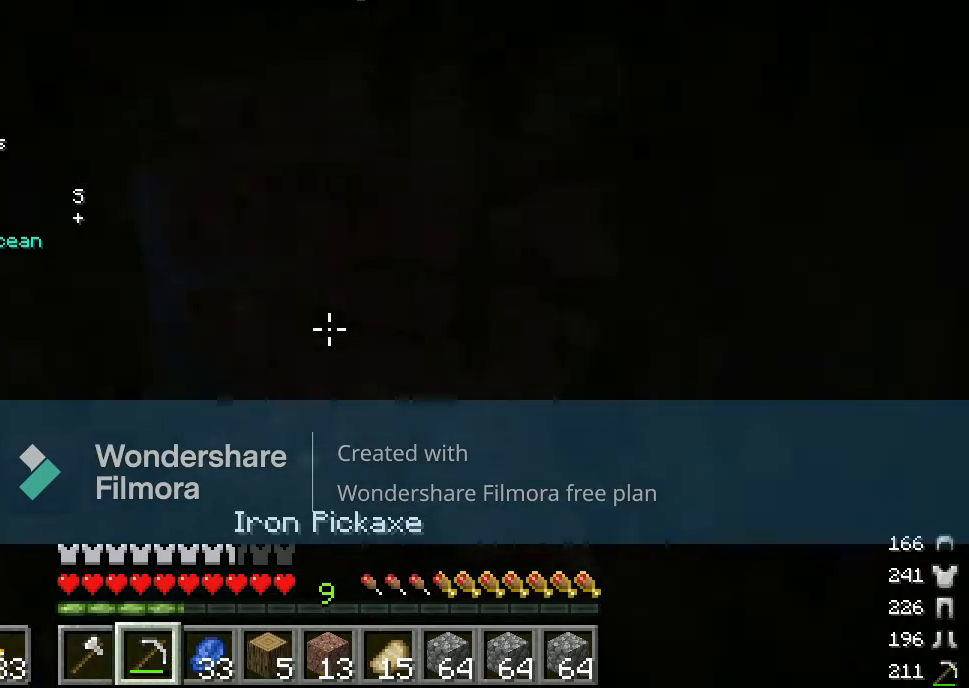
{"keys": [], "mouse": [], "events": [[317, "mouse_left", "up"]]}
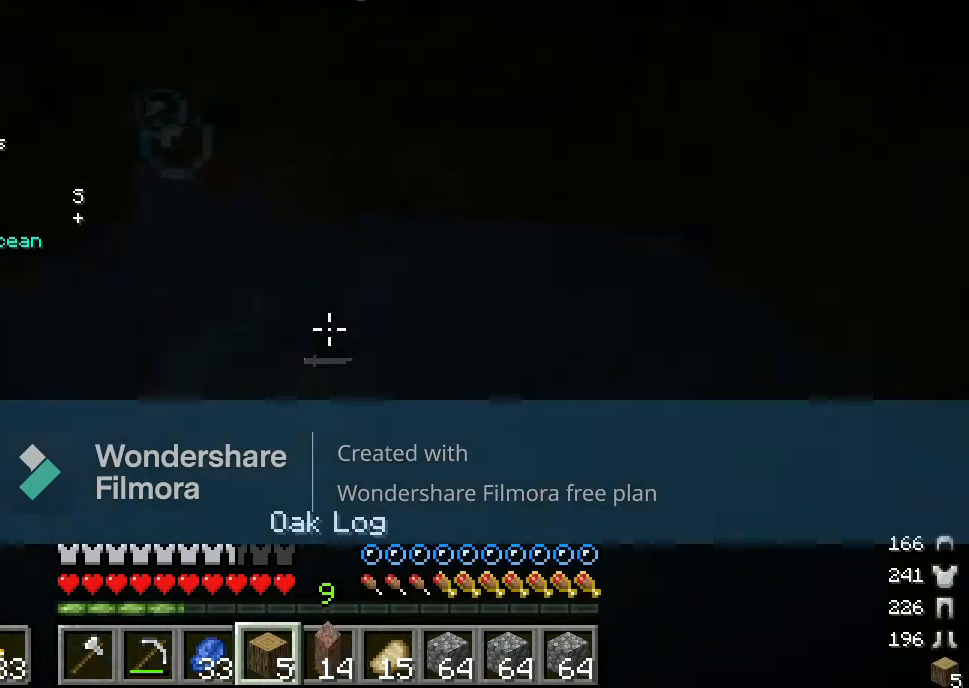
{"keys": ["d", "w"], "mouse": [], "events": [[217, "w", "down"], [350, "d", "down"]]}
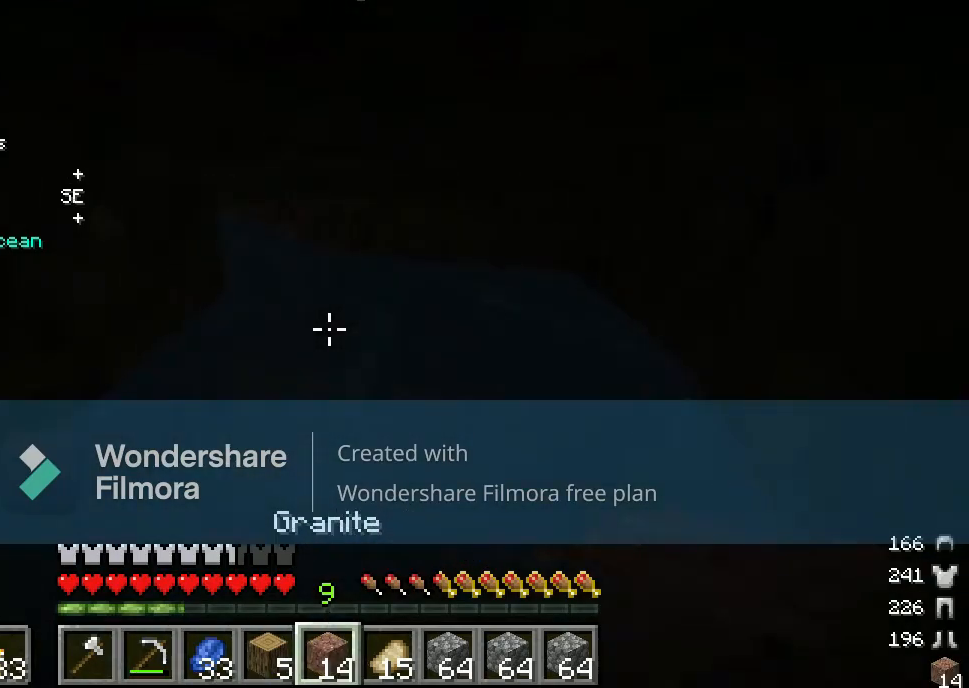
{"keys": ["d", "w"], "mouse": ["right"], "events": [[450, "mouse_right", "down"]]}
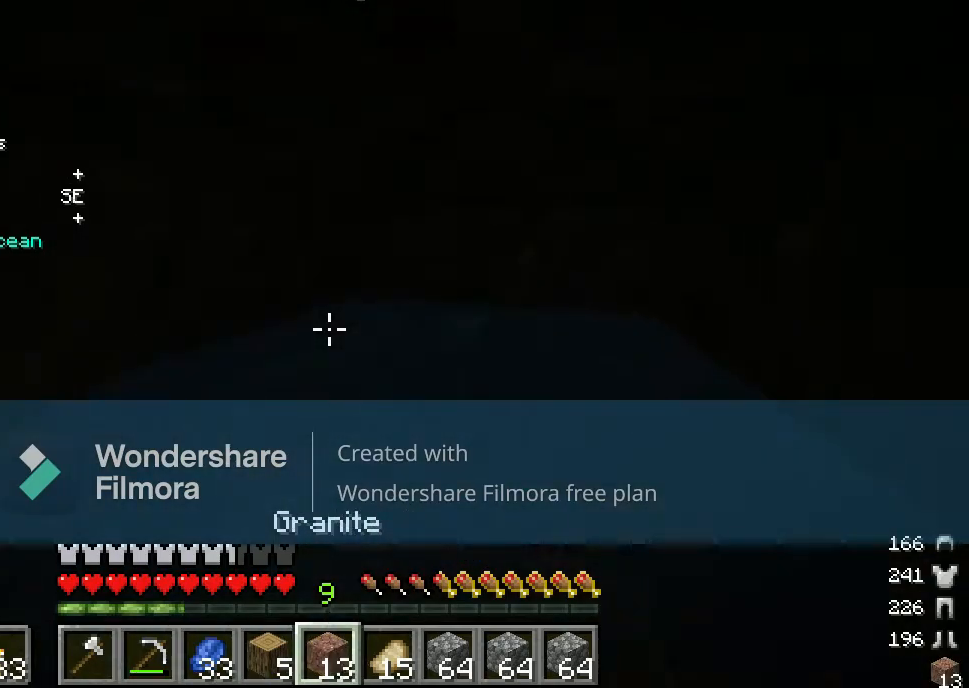
{"keys": [], "mouse": [], "events": [[83, "mouse_right", "up"], [250, "d", "up"], [283, "w", "up"]]}
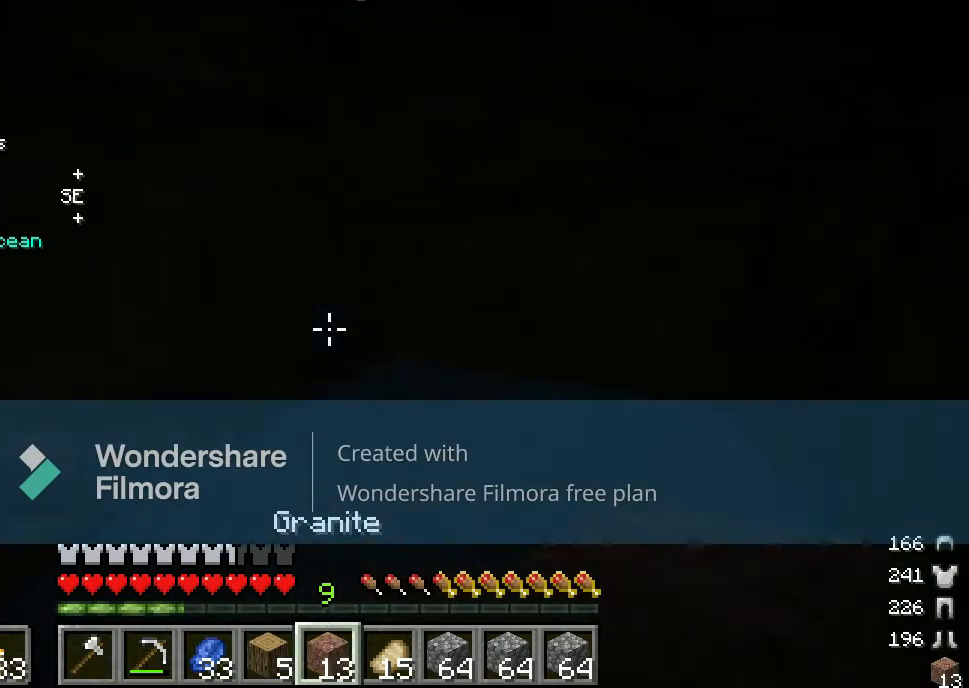
{"keys": [], "mouse": [], "events": [[100, "d", "down"], [317, "d", "up"]]}
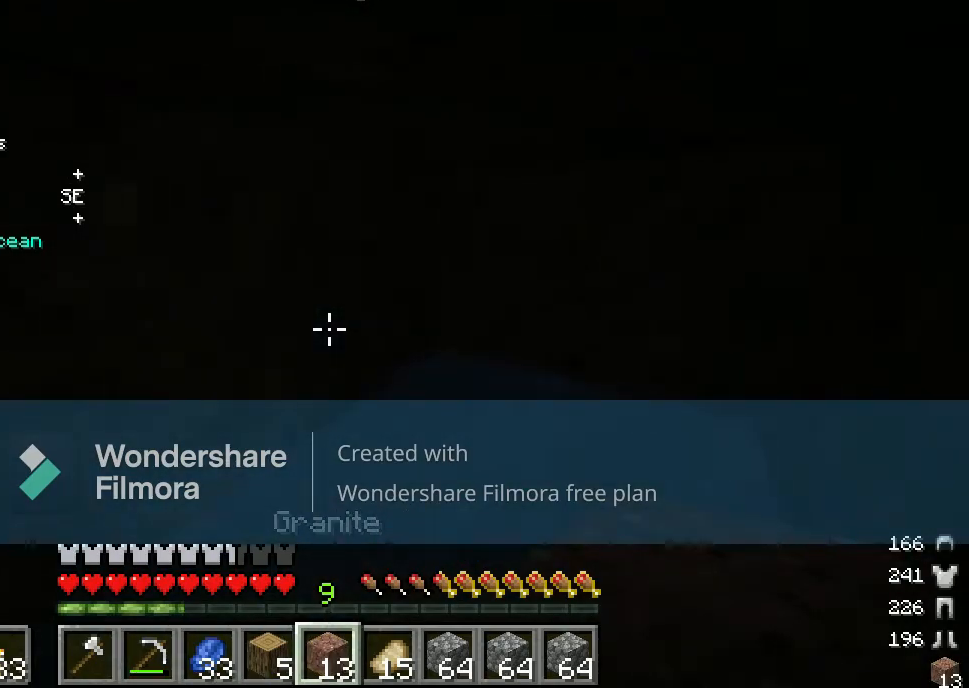
{"keys": [], "mouse": [], "events": [[217, "d", "down"], [450, "d", "up"]]}
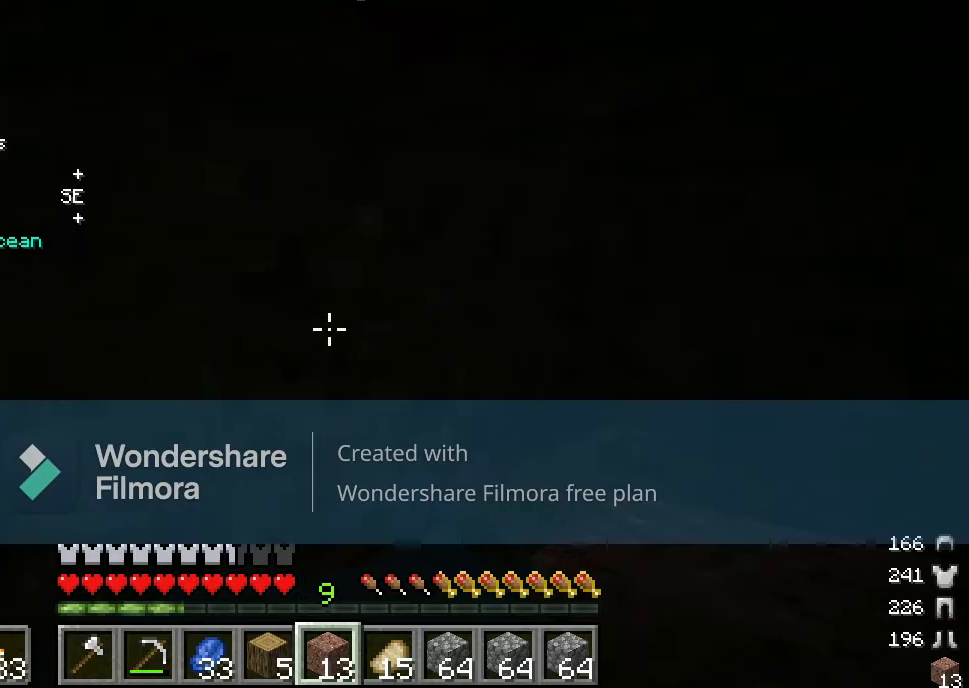
{"keys": ["d"], "mouse": [], "events": [[317, "d", "down"]]}
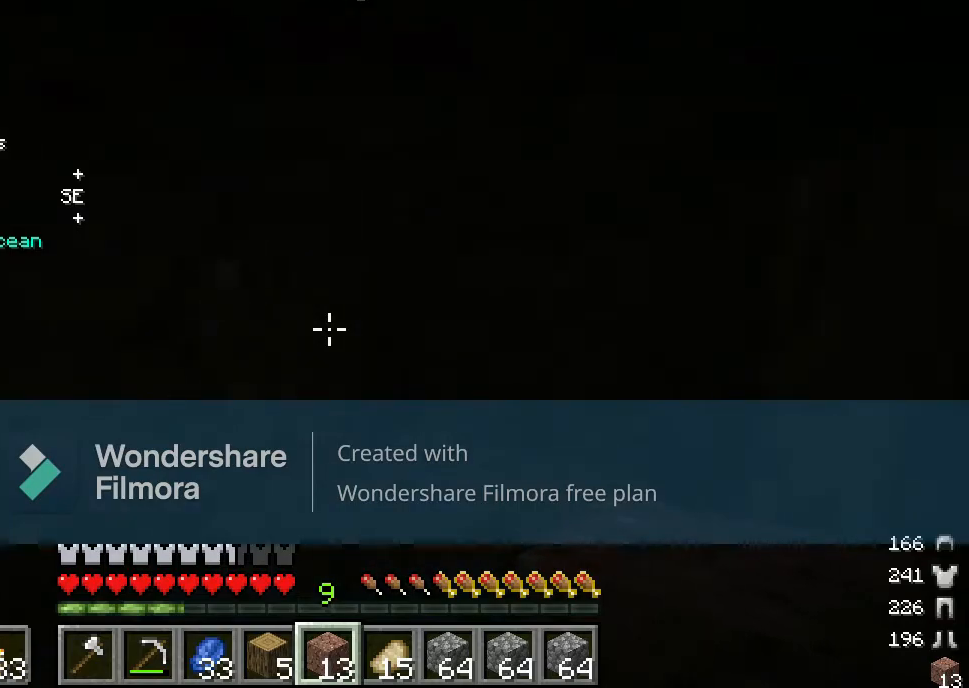
{"keys": ["d", "s"], "mouse": [], "events": [[67, "w", "down"], [267, "w", "up"], [467, "s", "down"]]}
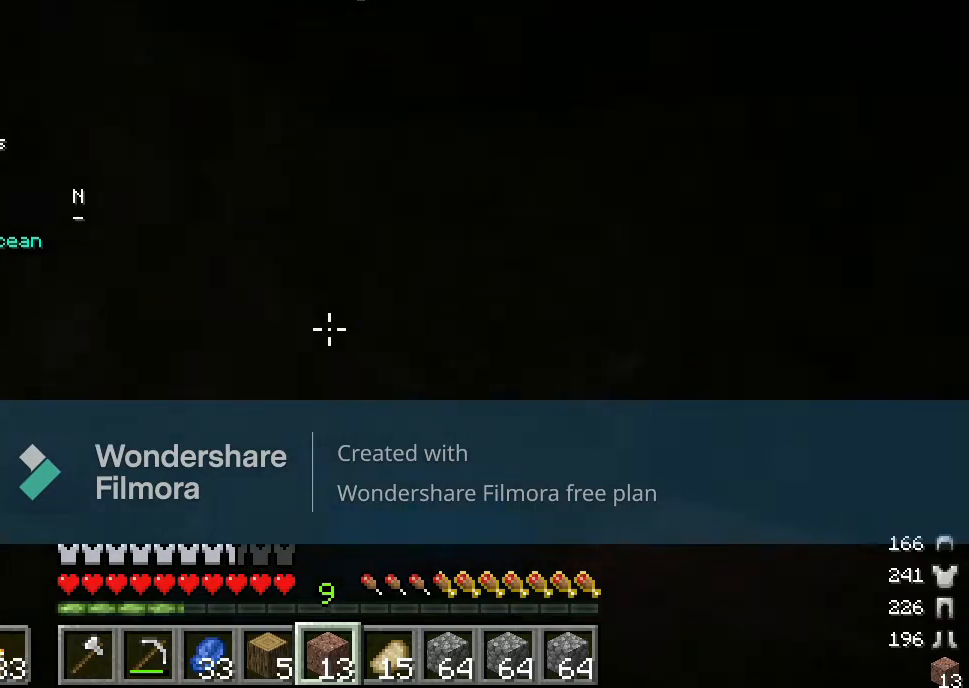
{"keys": [], "mouse": [], "events": [[117, "d", "up"], [333, "s", "up"]]}
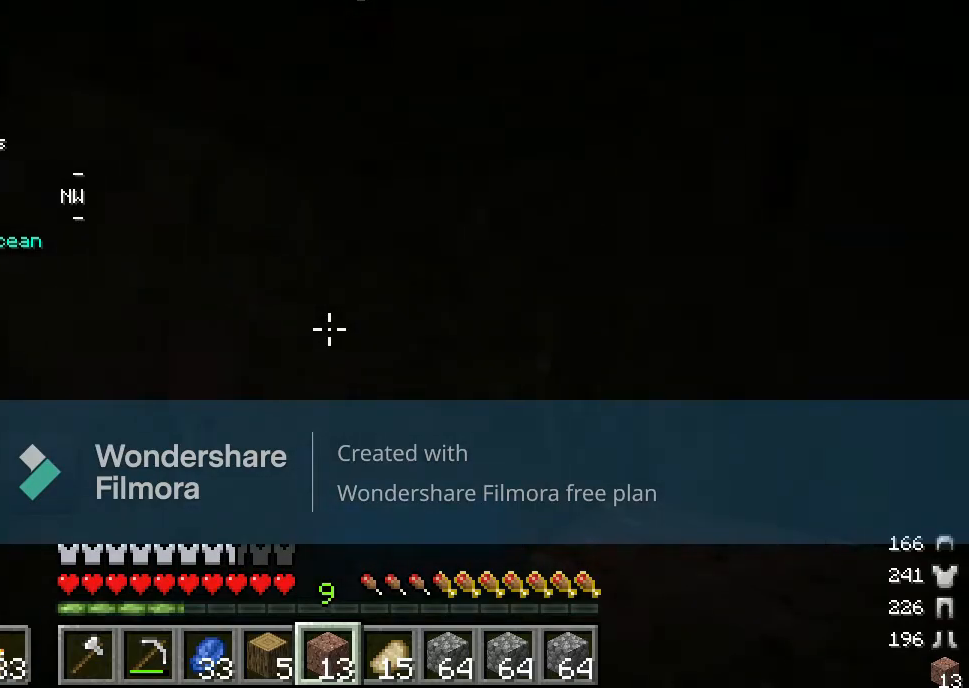
{"keys": [], "mouse": [], "events": []}
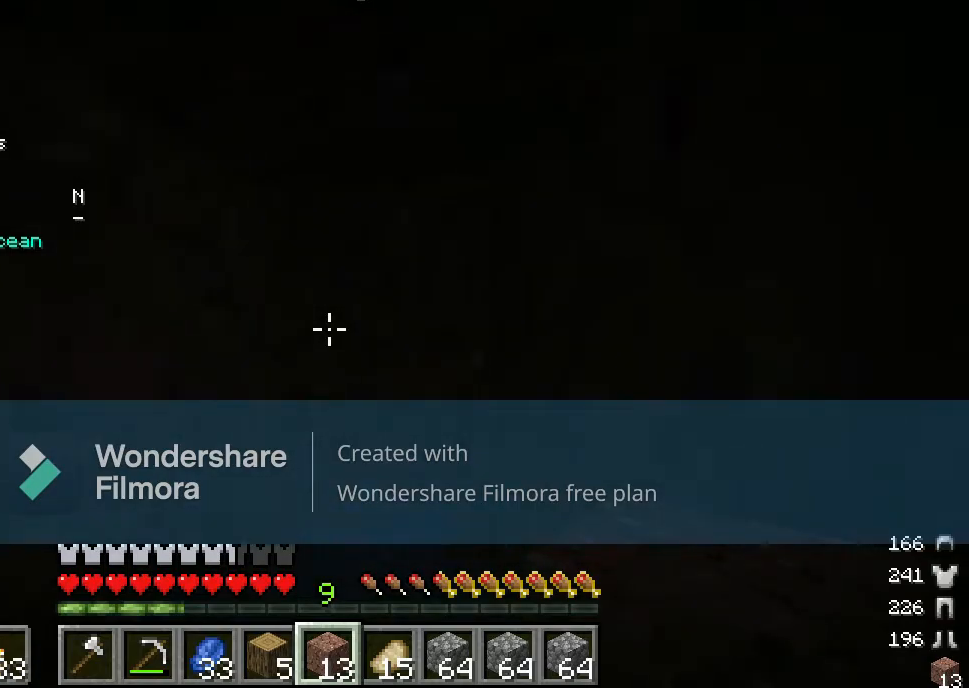
{"keys": [], "mouse": [], "events": []}
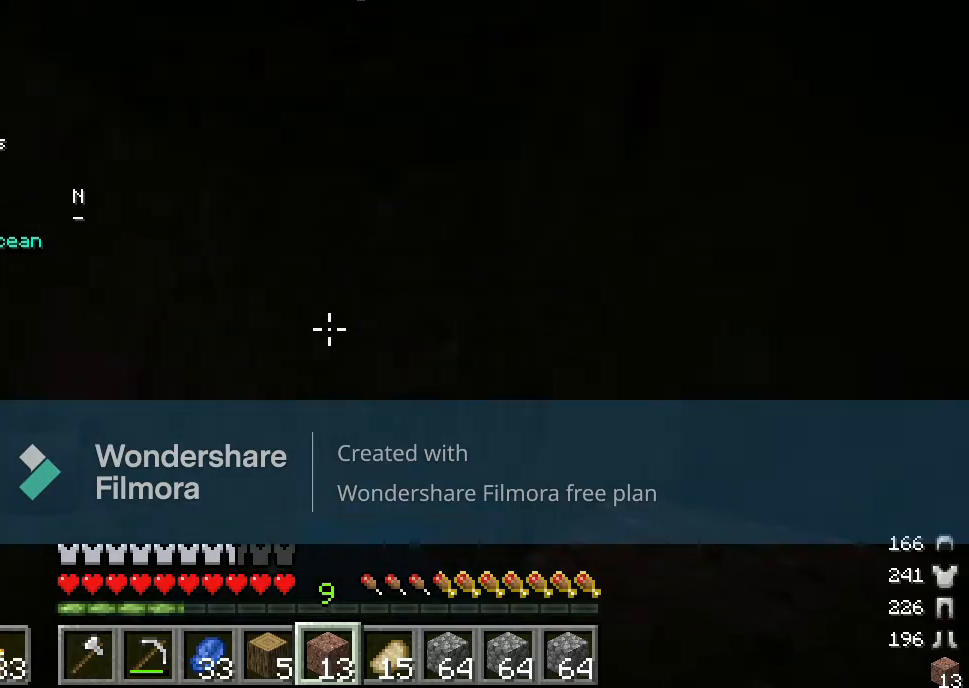
{"keys": [], "mouse": [], "events": []}
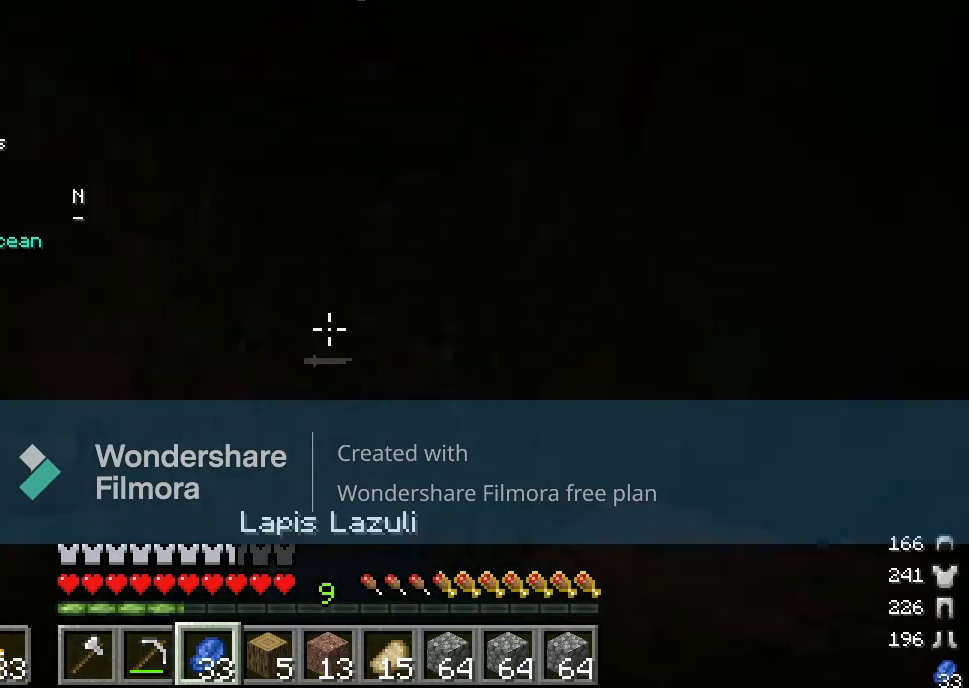
{"keys": [], "mouse": [], "events": []}
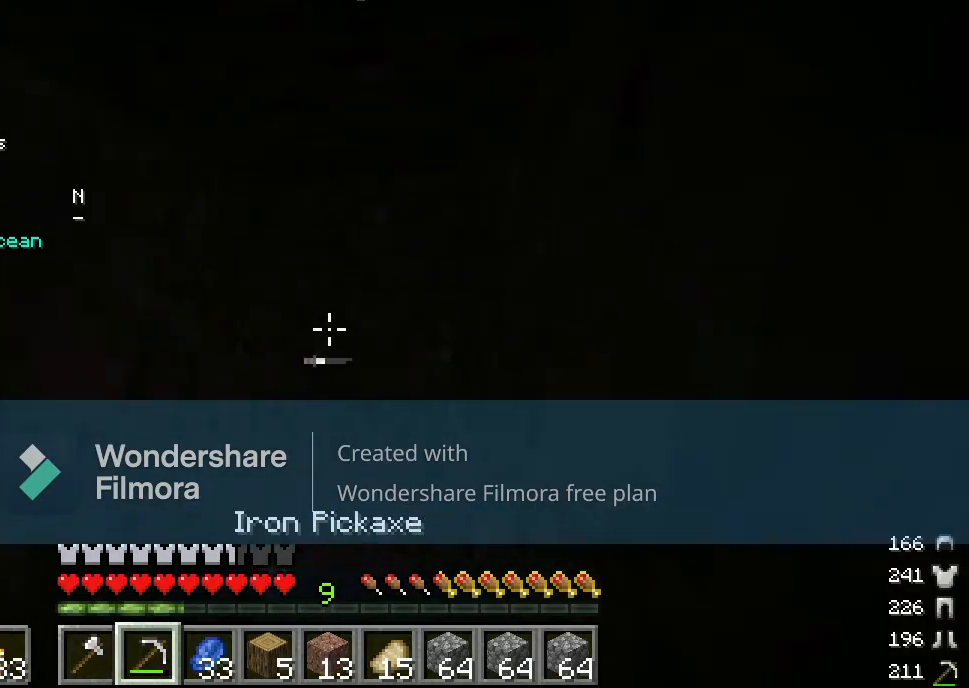
{"keys": [], "mouse": ["left"], "events": [[67, "mouse_left", "down"]]}
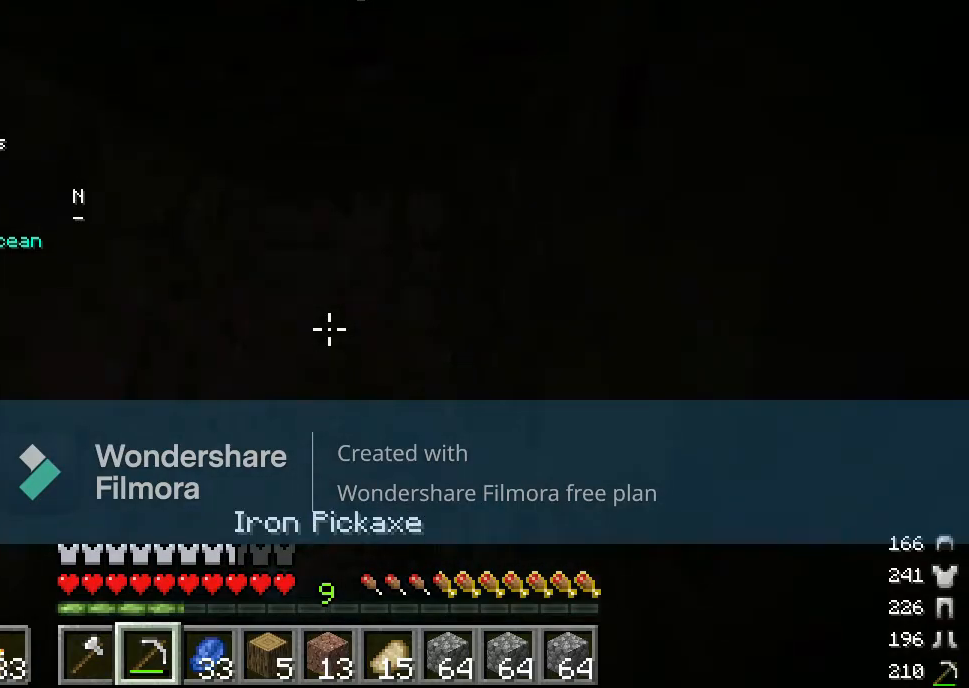
{"keys": [], "mouse": [], "events": [[317, "mouse_left", "up"]]}
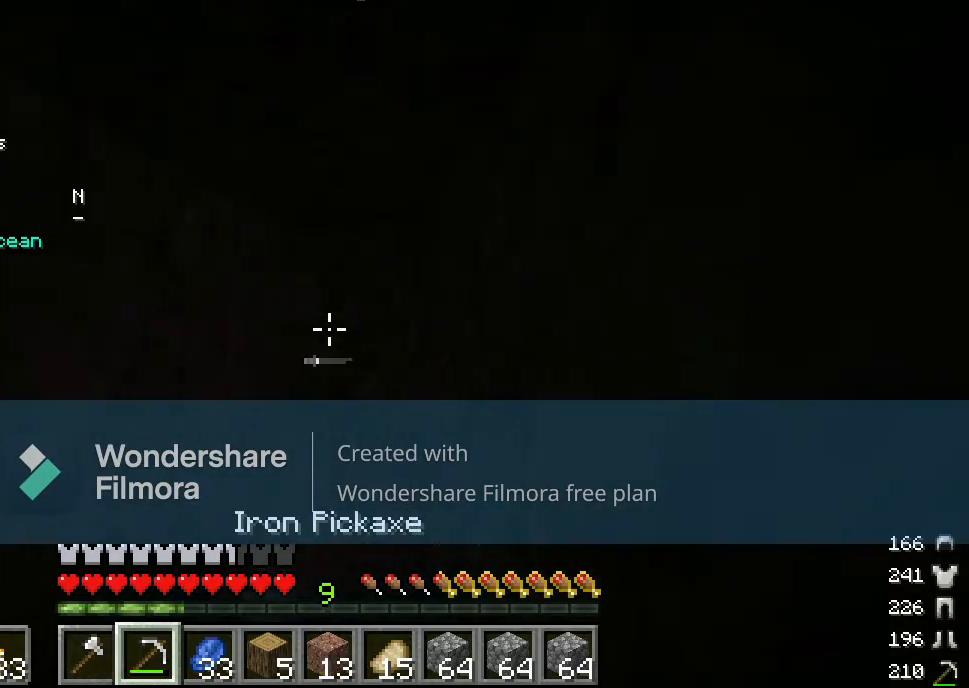
{"keys": [], "mouse": ["right"], "events": [[383, "mouse_right", "down"]]}
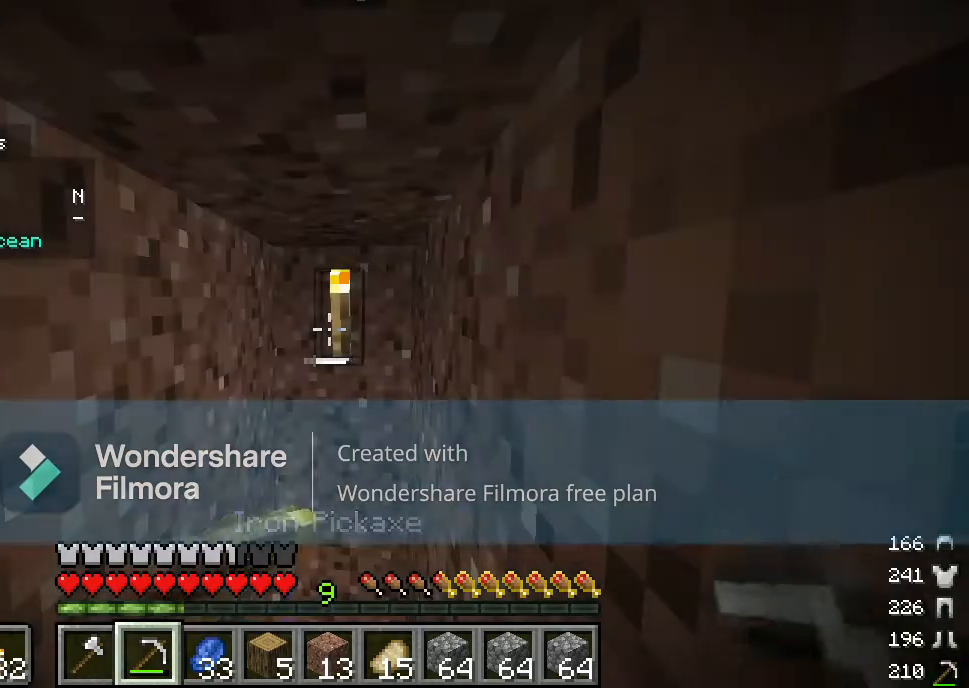
{"keys": ["d"], "mouse": [], "events": [[17, "mouse_right", "up"], [467, "d", "down"]]}
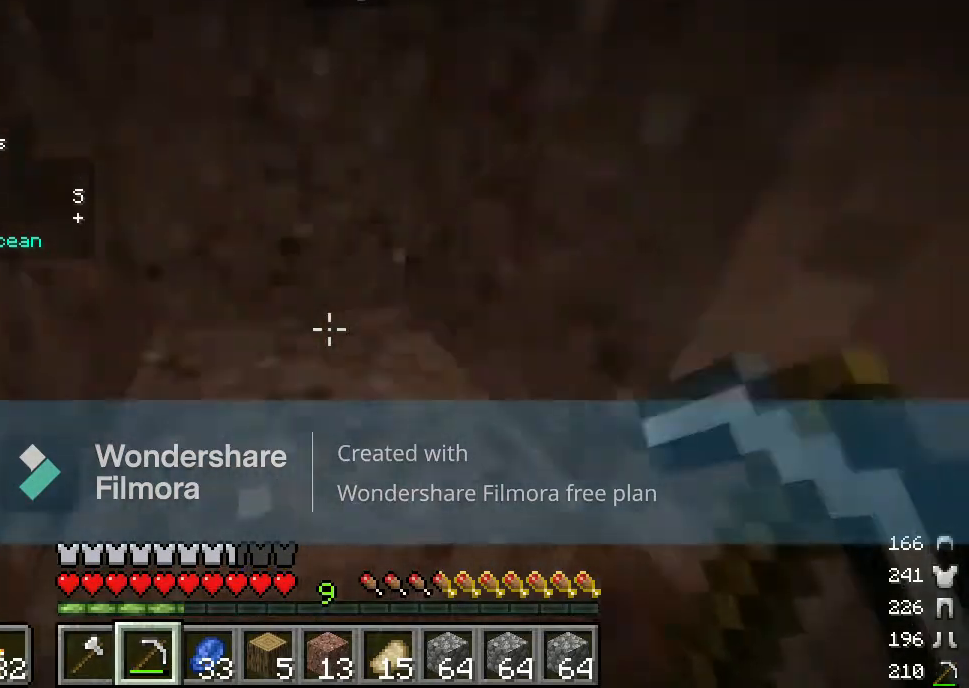
{"keys": [], "mouse": [], "events": [[217, "d", "up"]]}
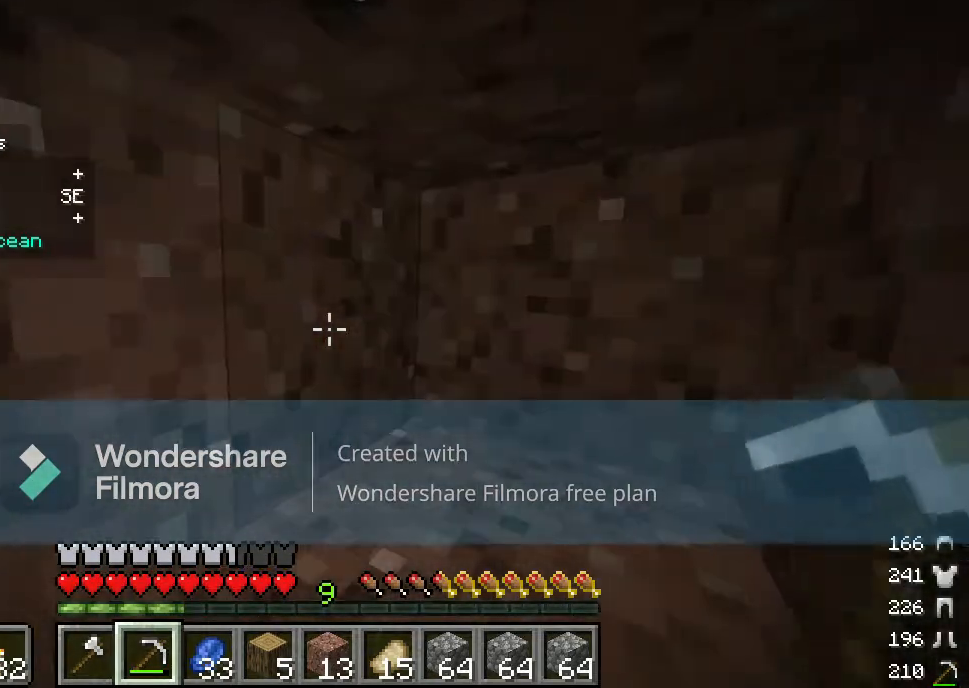
{"keys": [], "mouse": ["left"], "events": [[333, "mouse_left", "down"]]}
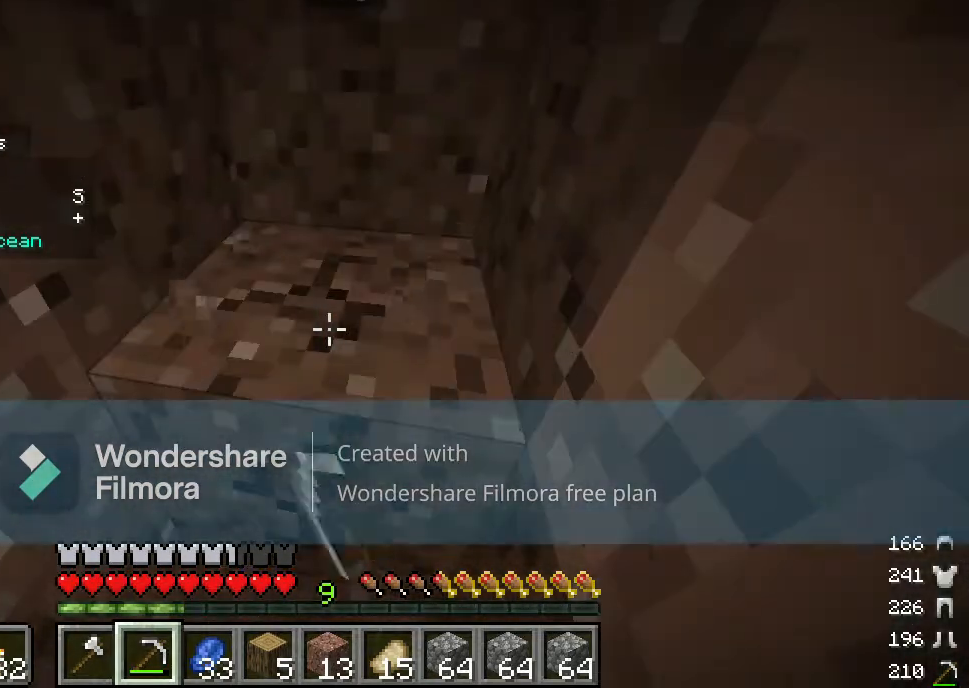
{"keys": [], "mouse": [], "events": [[450, "mouse_left", "up"]]}
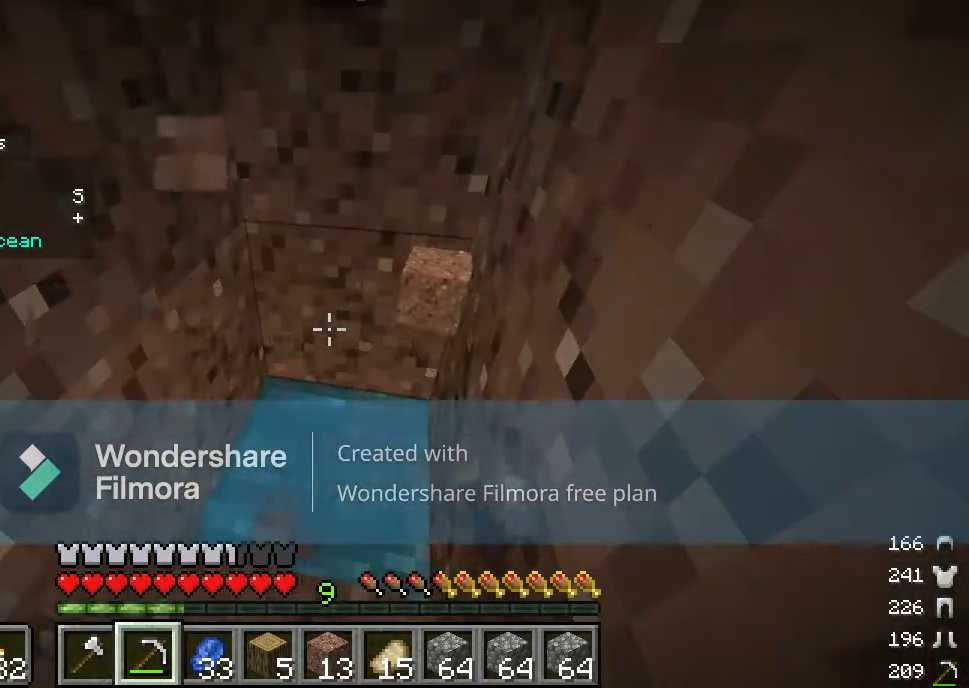
{"keys": [], "mouse": [], "events": []}
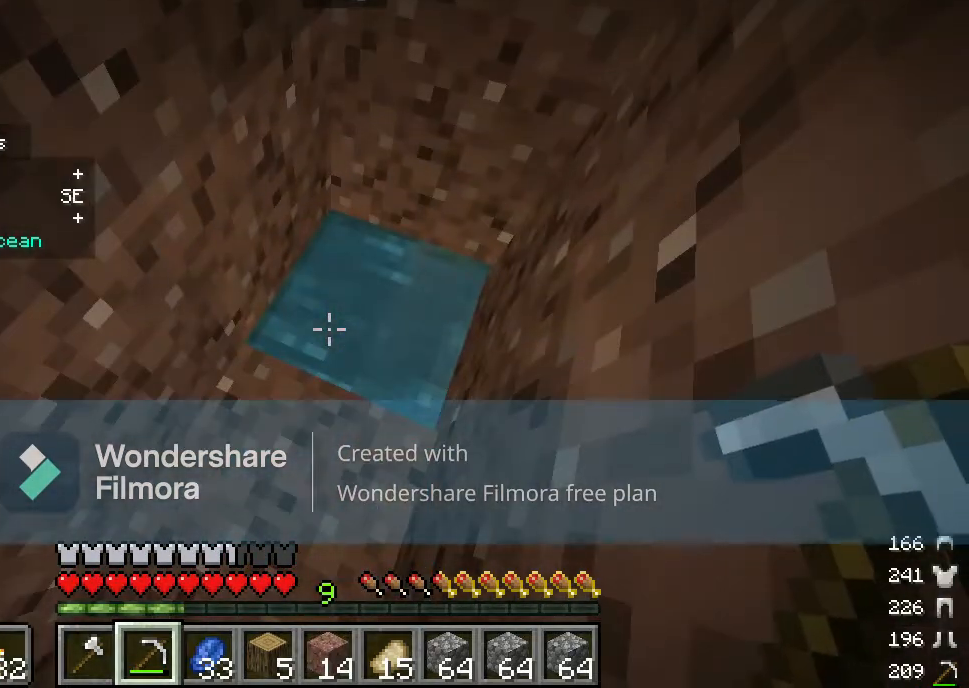
{"keys": ["d", "w"], "mouse": [], "events": [[383, "w", "down"], [433, "d", "down"]]}
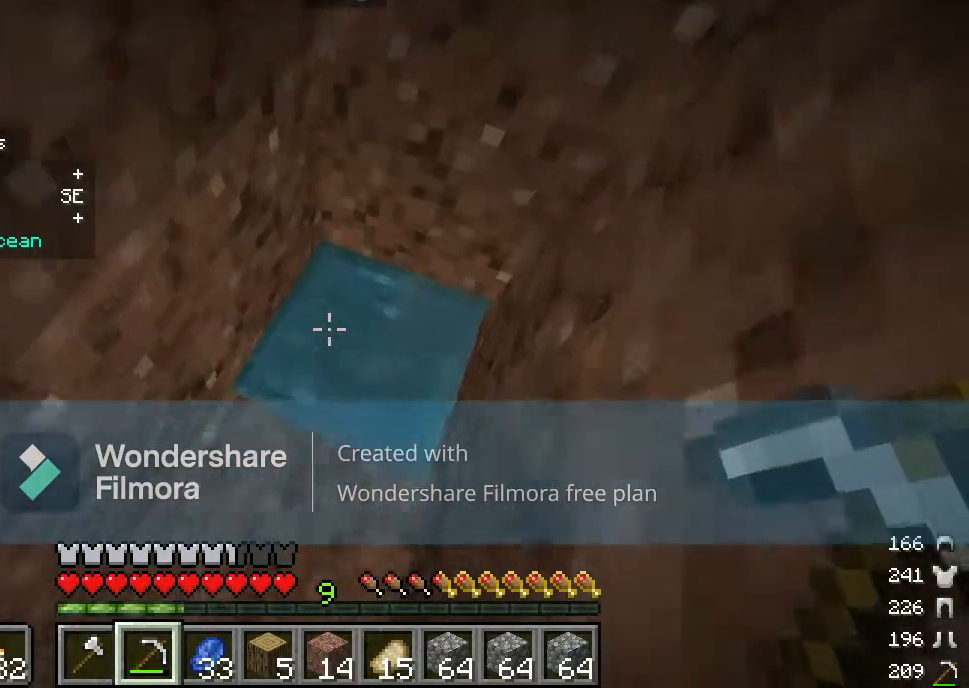
{"keys": [], "mouse": [], "events": [[133, "w", "up"], [167, "d", "up"]]}
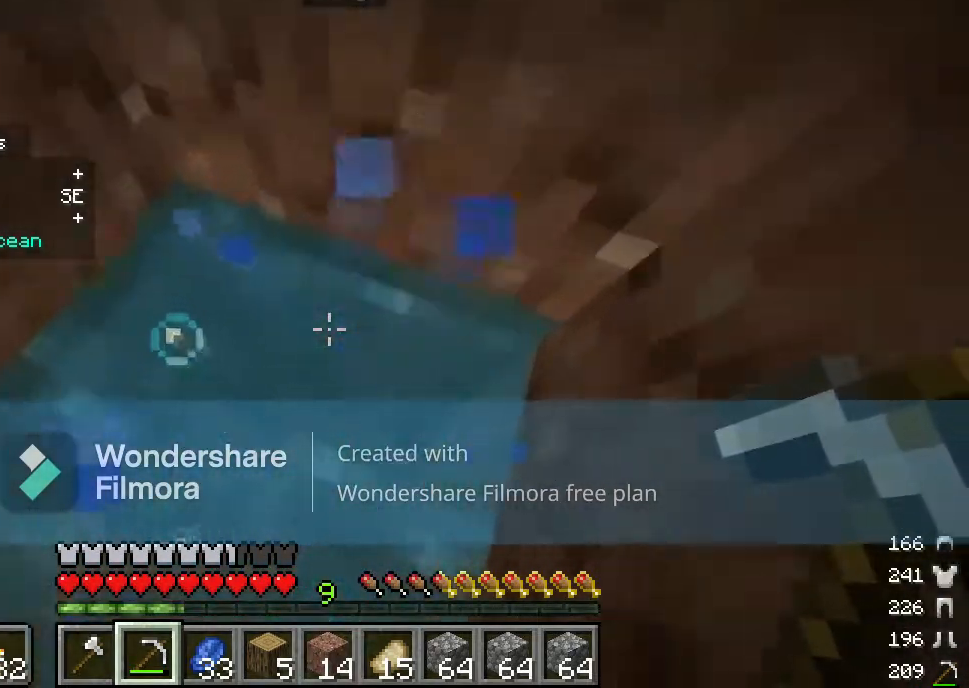
{"keys": [], "mouse": [], "events": []}
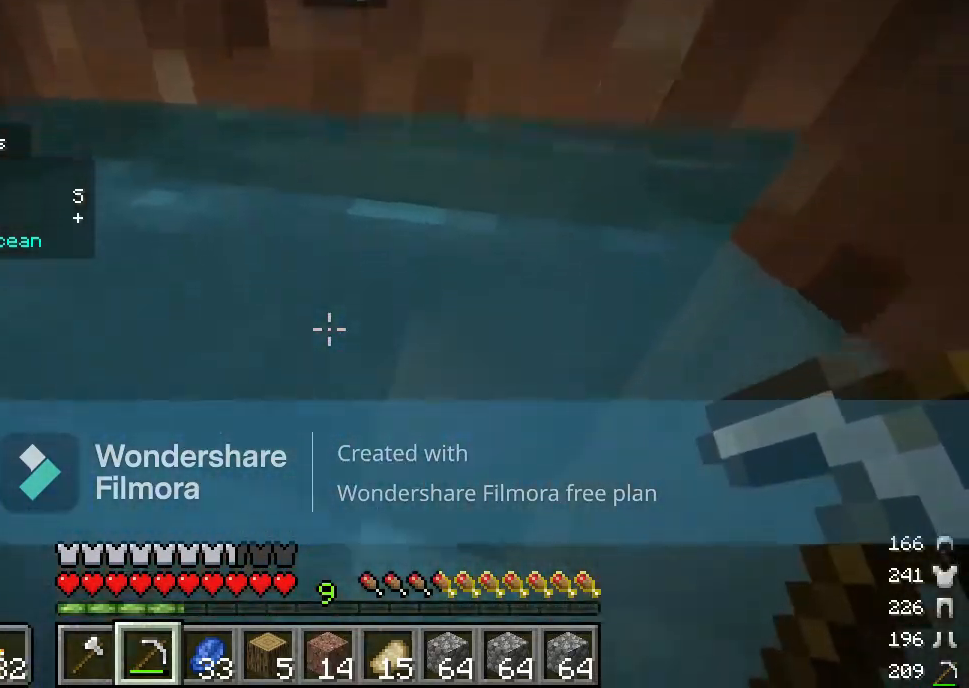
{"keys": [], "mouse": [], "events": []}
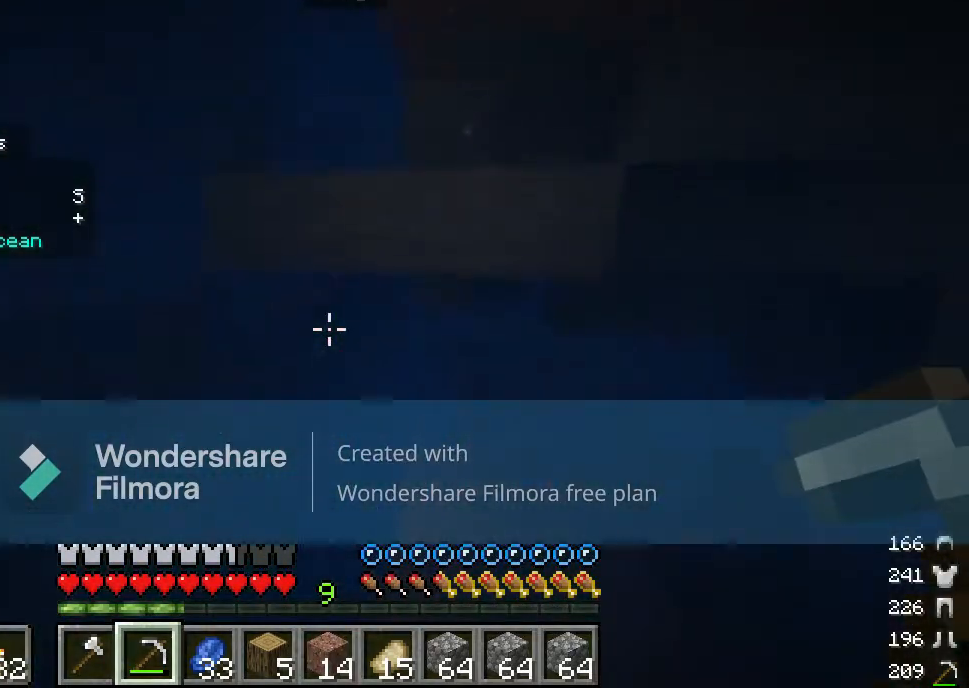
{"keys": ["w"], "mouse": [], "events": [[167, "w", "down"]]}
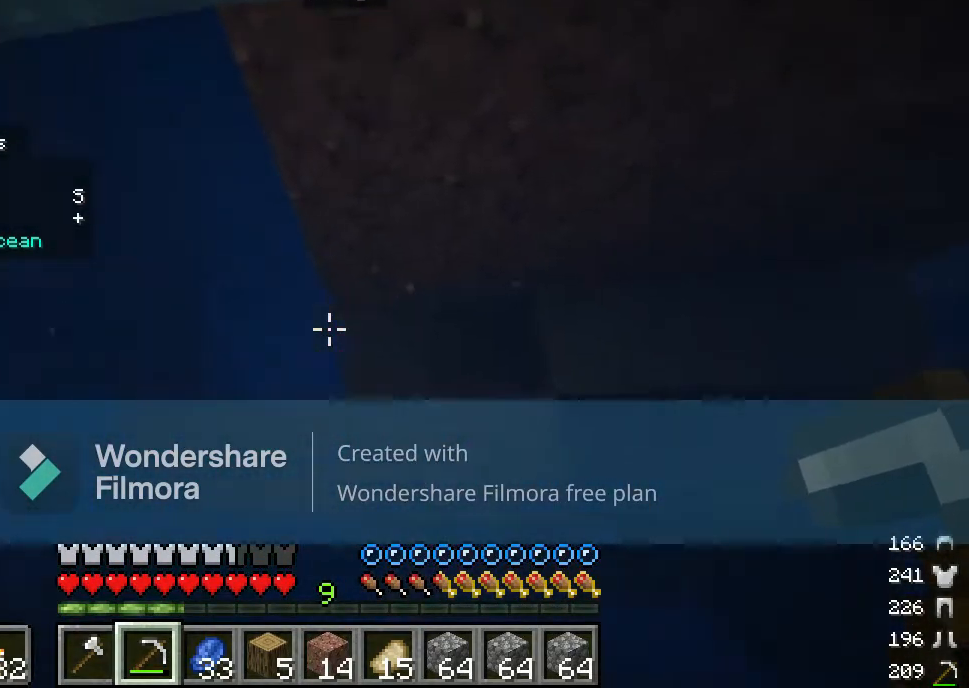
{"keys": ["w"], "mouse": [], "events": []}
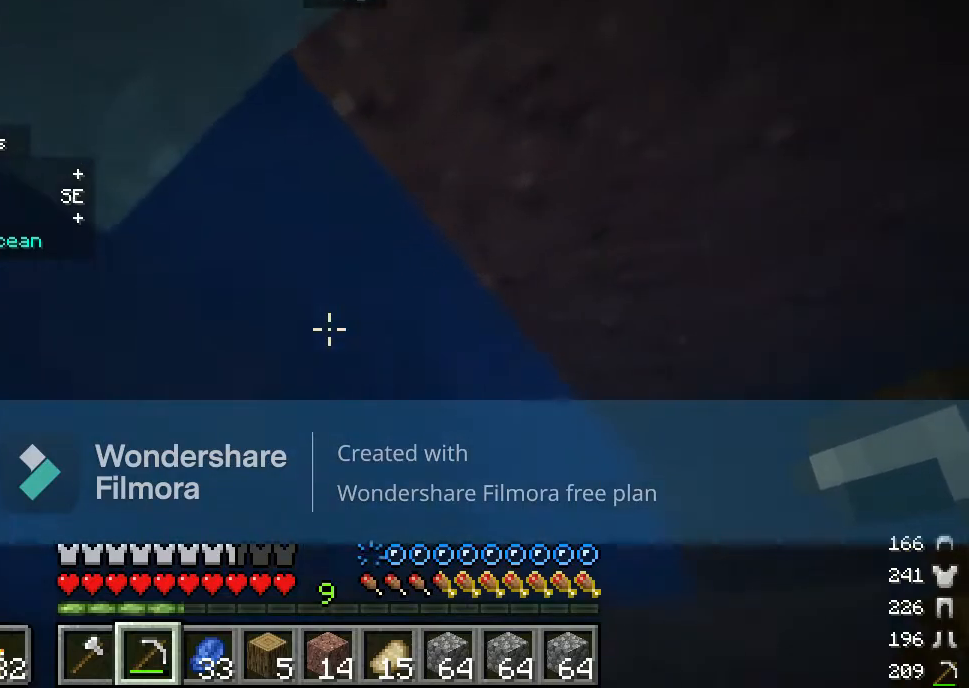
{"keys": ["a", "w"], "mouse": [], "events": [[400, "a", "down"]]}